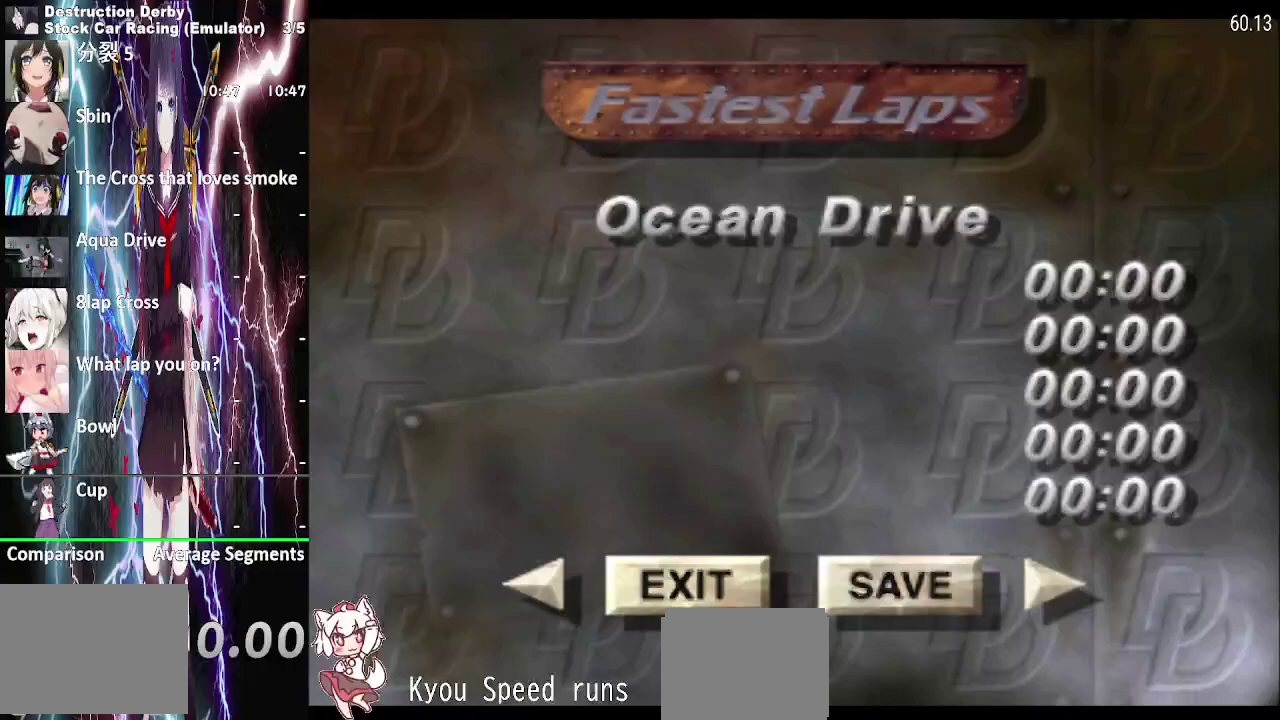
Gameplay with a controller (PlayStation layout); each line is a JSON object with the inputs held at the frame after it. "events" lists button and stick changes between this image and that frame as [ms after this image, input, new state], when the widget could be followed in between. This overlay highlights the sticks when they move; stick clicks (L3 R3) are not distinguishable. Not read: L3 R3 left_stick.
{"buttons": [], "right_stick": "center", "events": []}
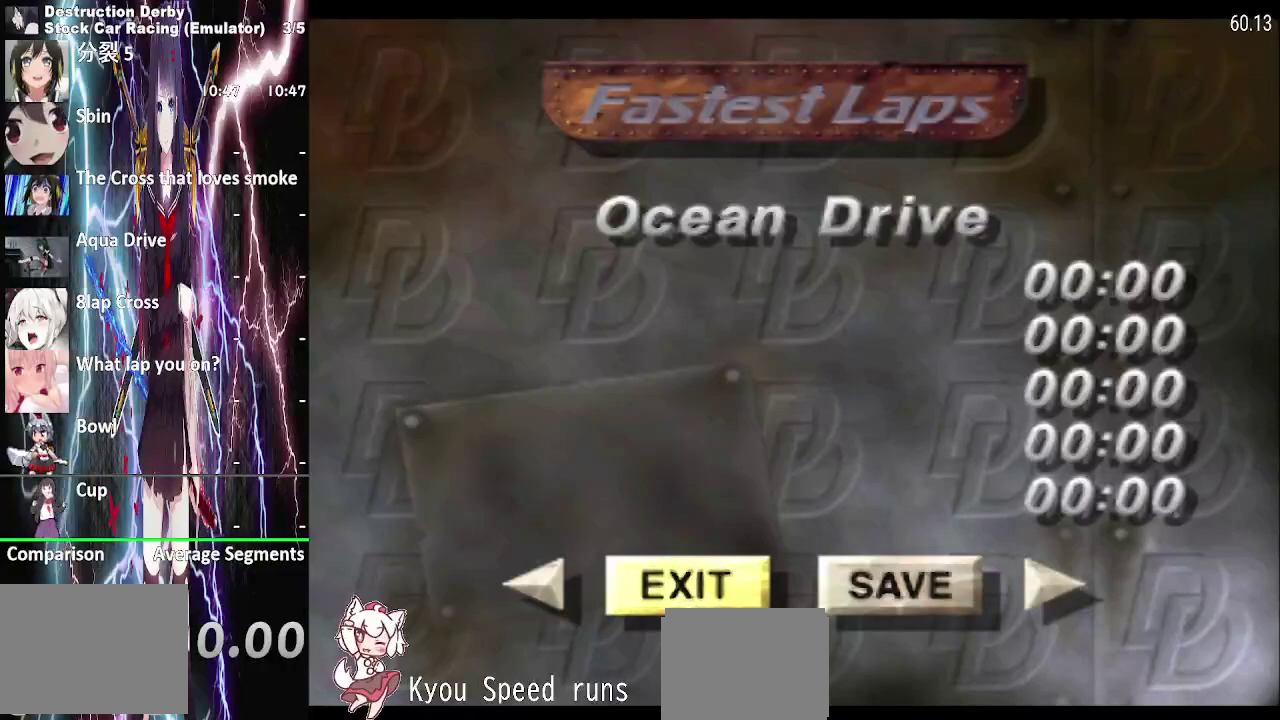
{"buttons": [], "right_stick": "center", "events": []}
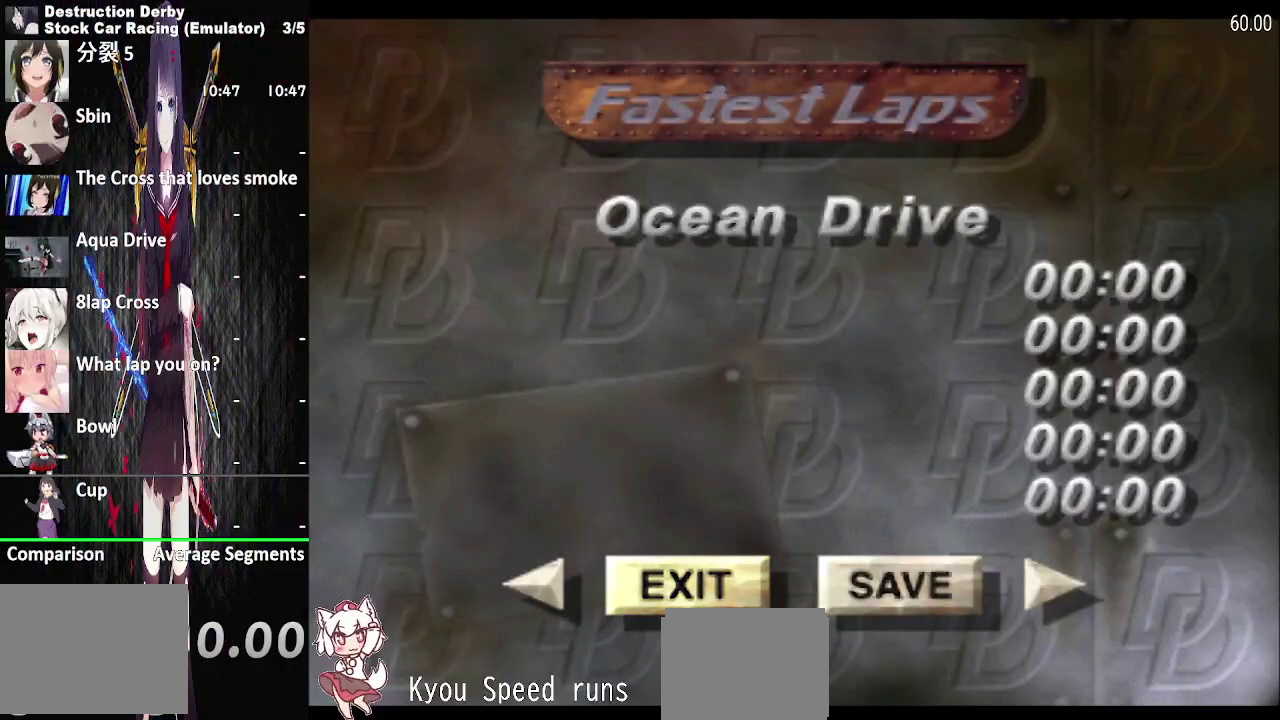
{"buttons": ["CROSS"], "right_stick": "center", "events": [[483, "CROSS", "down"]]}
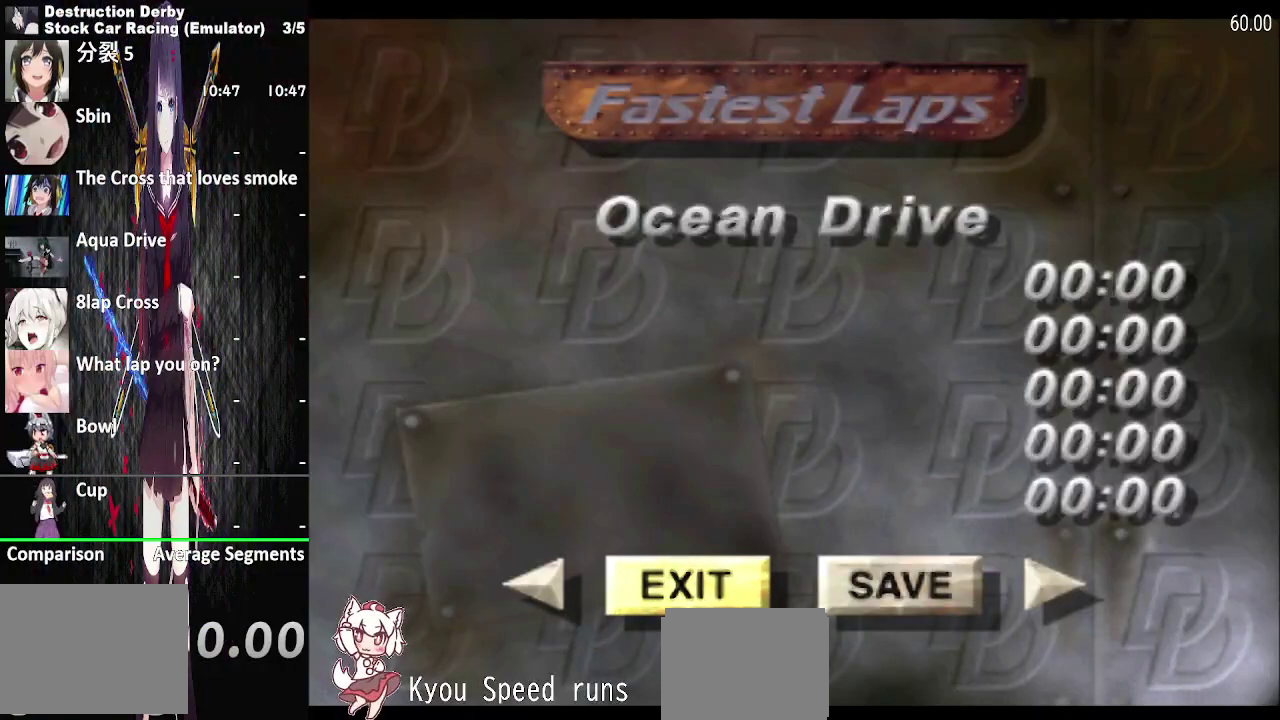
{"buttons": [], "right_stick": "center", "events": [[133, "CROSS", "up"]]}
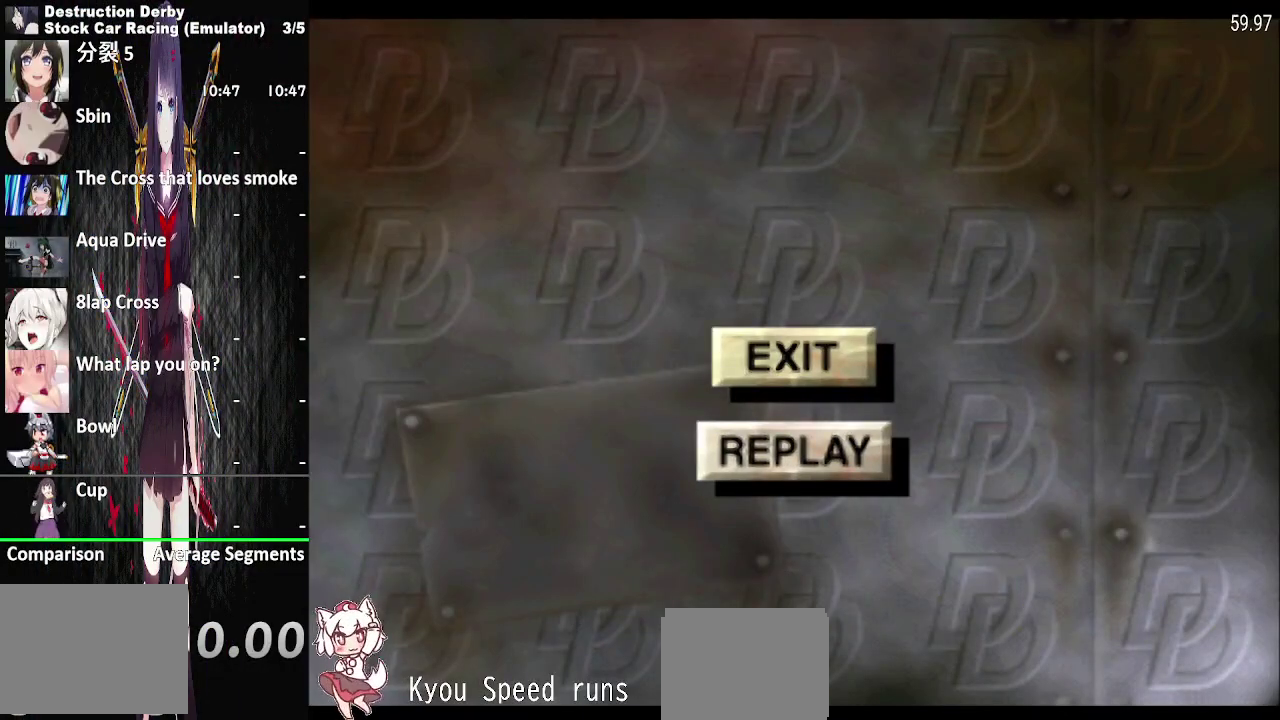
{"buttons": ["CROSS"], "right_stick": "center", "events": [[450, "CROSS", "down"]]}
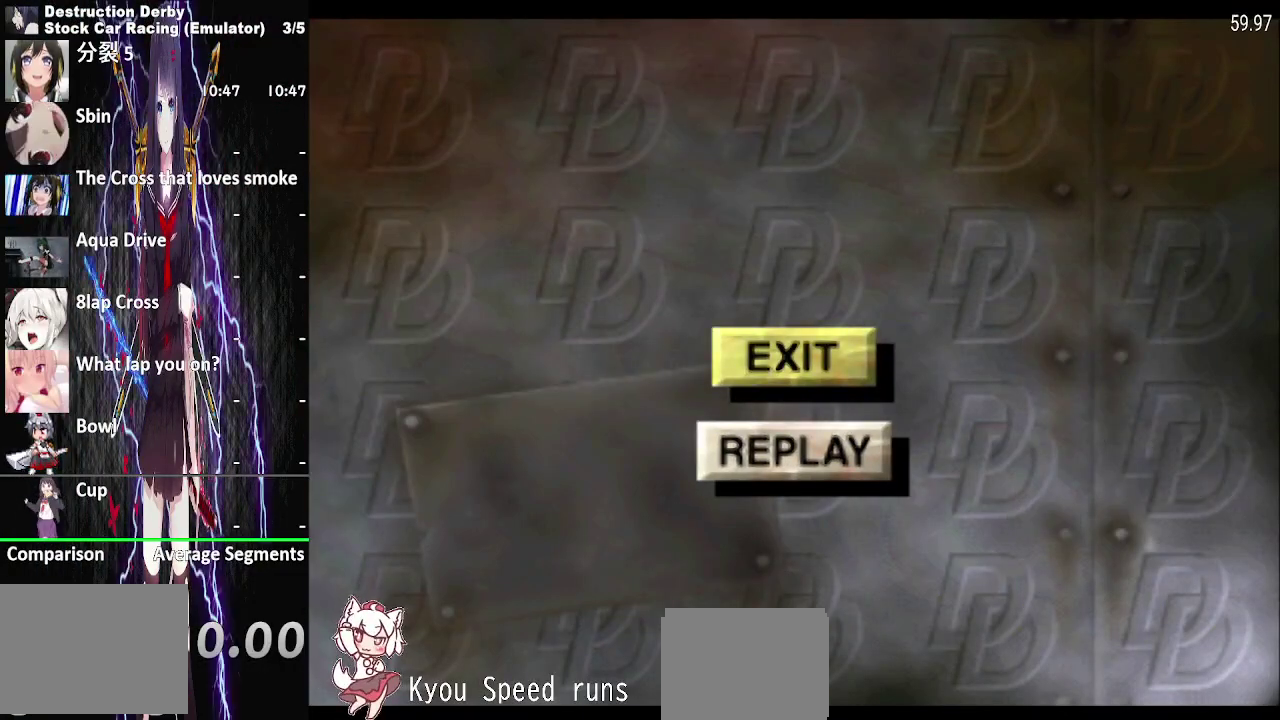
{"buttons": [], "right_stick": "center", "events": [[50, "CROSS", "up"]]}
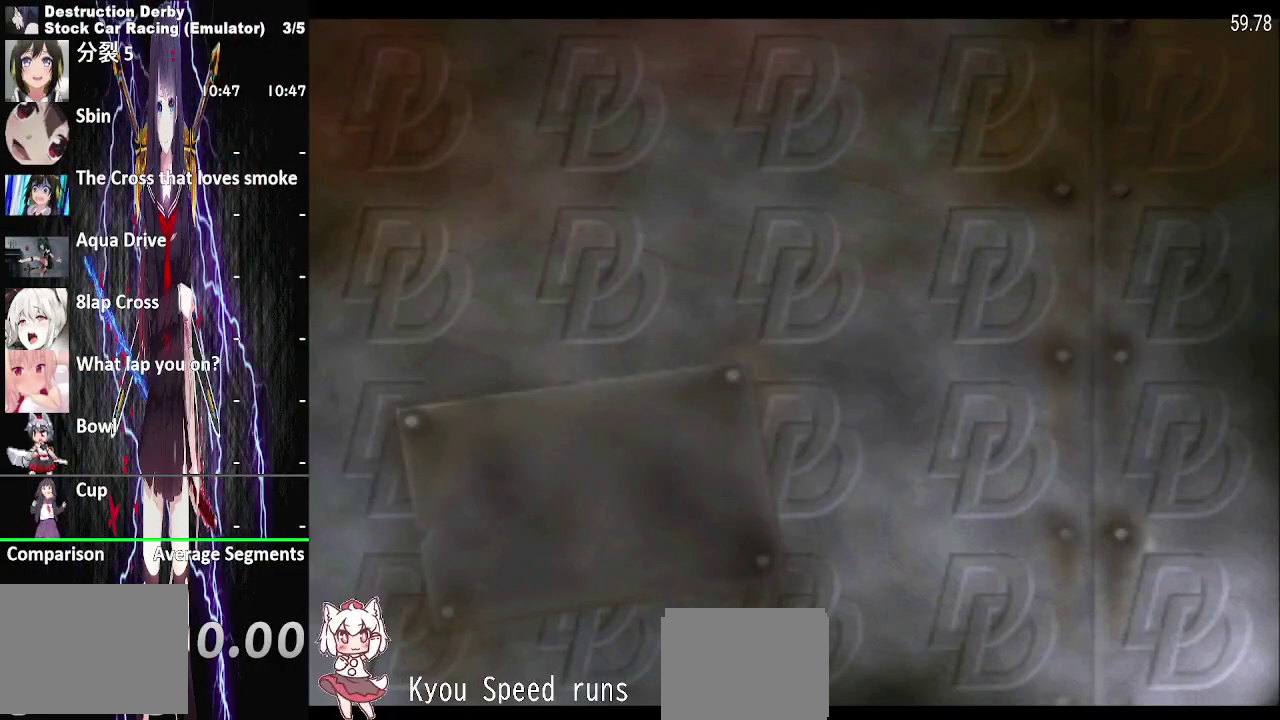
{"buttons": [], "right_stick": "center", "events": []}
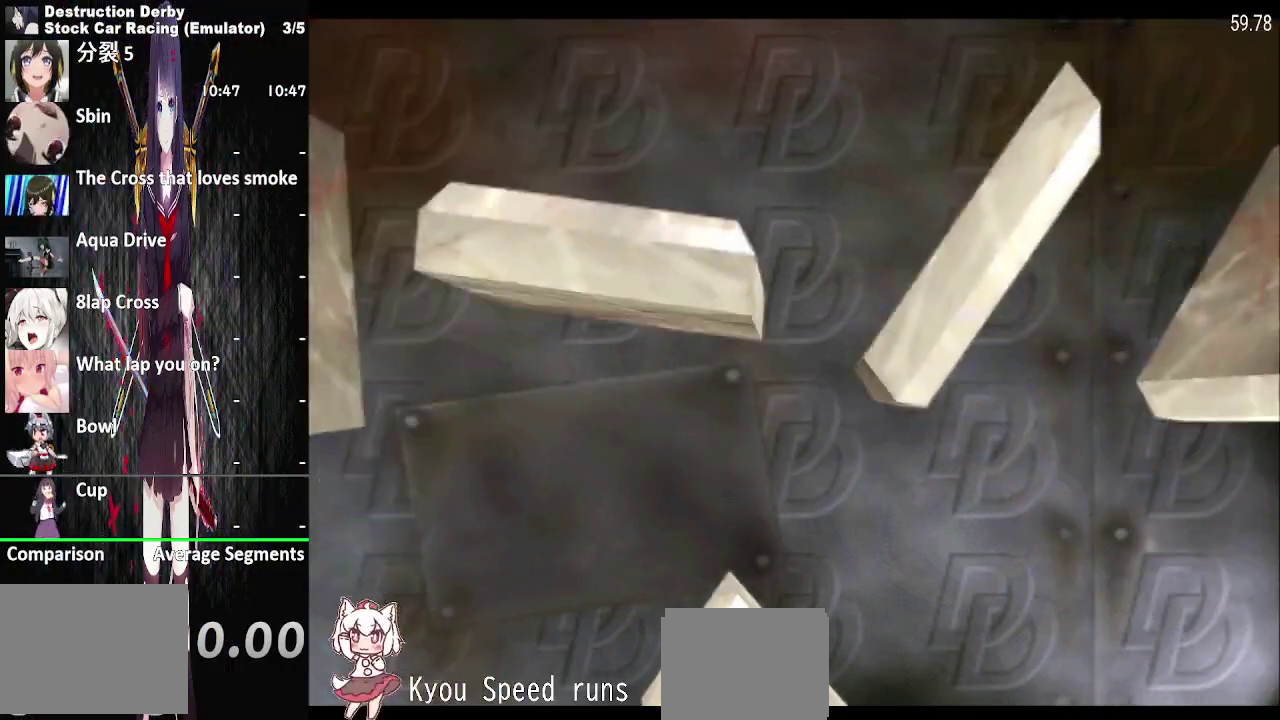
{"buttons": [], "right_stick": "center", "events": []}
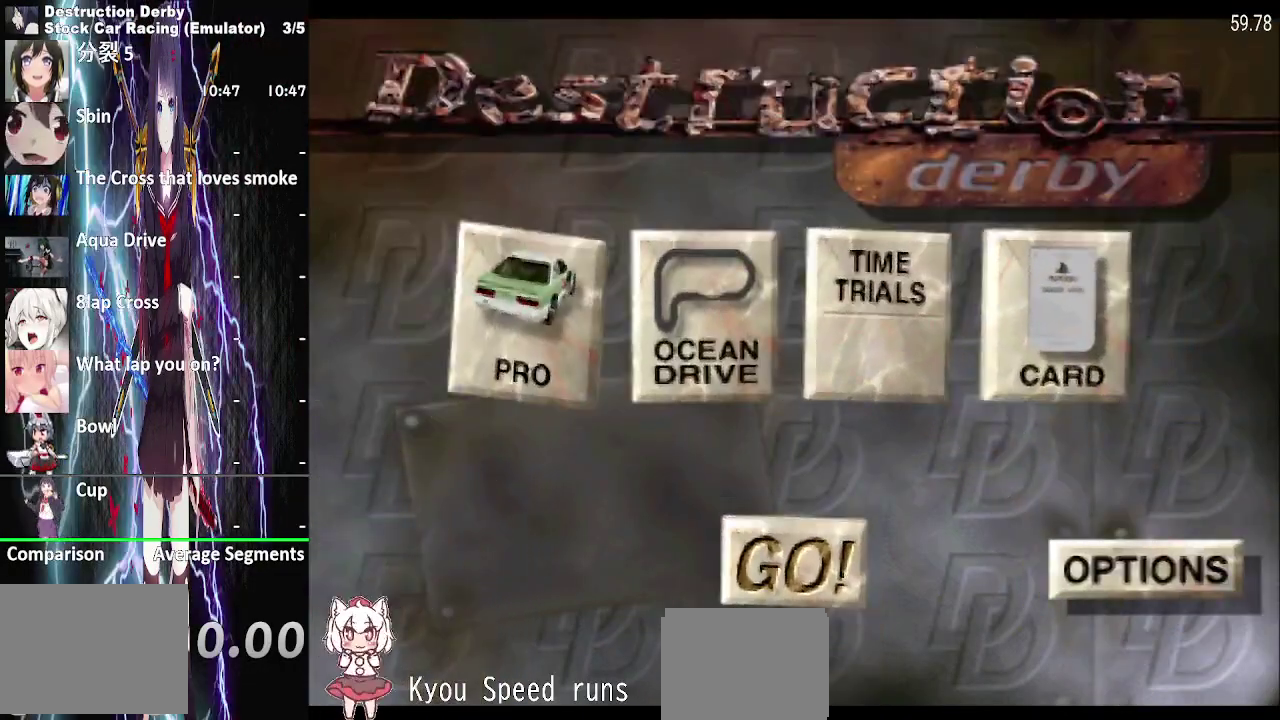
{"buttons": [], "right_stick": "center", "events": [[333, "DPAD_LEFT", "down"], [417, "DPAD_LEFT", "up"]]}
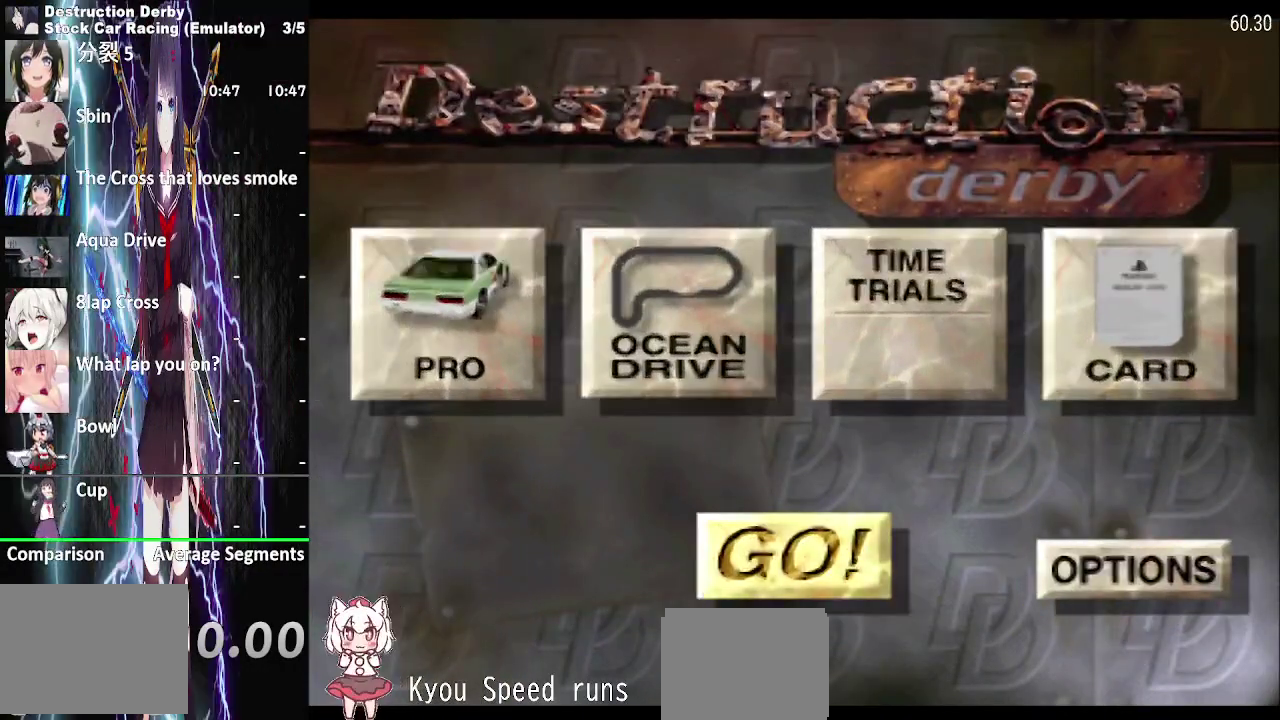
{"buttons": [], "right_stick": "center", "events": [[67, "DPAD_UP", "down"], [167, "DPAD_UP", "up"], [300, "DPAD_RIGHT", "down"], [433, "DPAD_RIGHT", "up"]]}
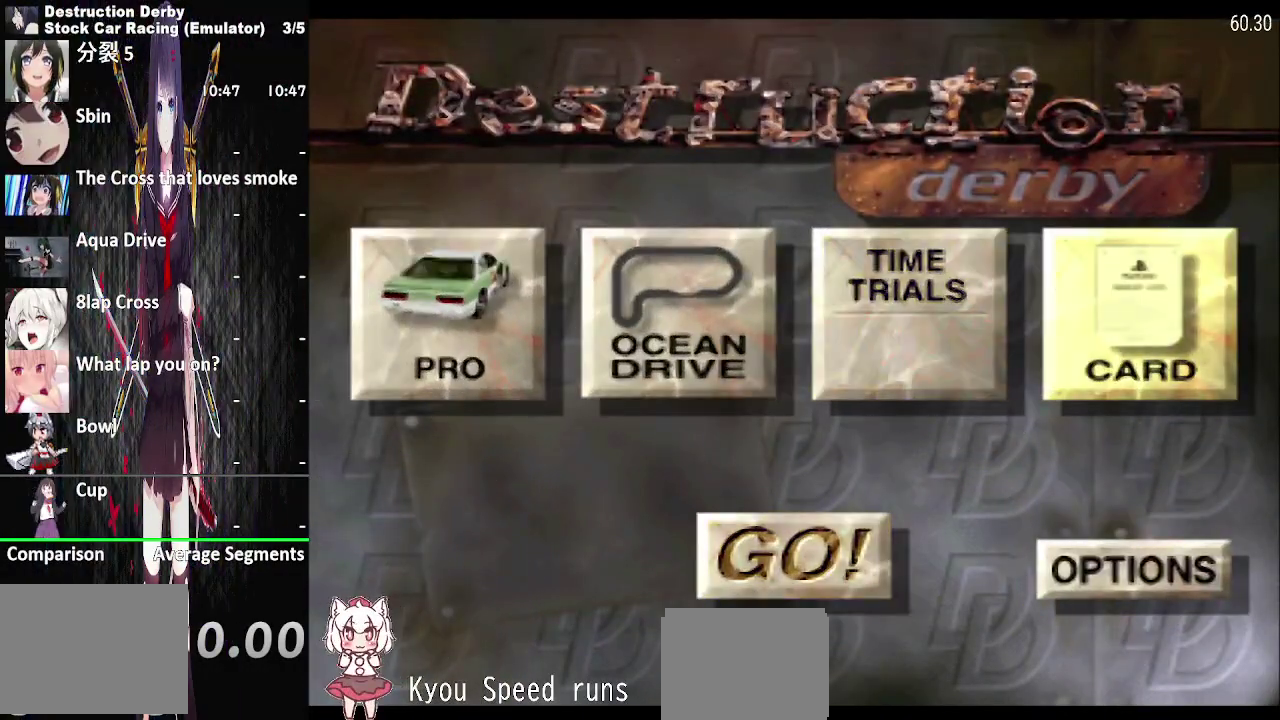
{"buttons": [], "right_stick": "center", "events": [[133, "DPAD_LEFT", "down"], [217, "DPAD_LEFT", "up"], [300, "DPAD_LEFT", "down"], [400, "DPAD_LEFT", "up"]]}
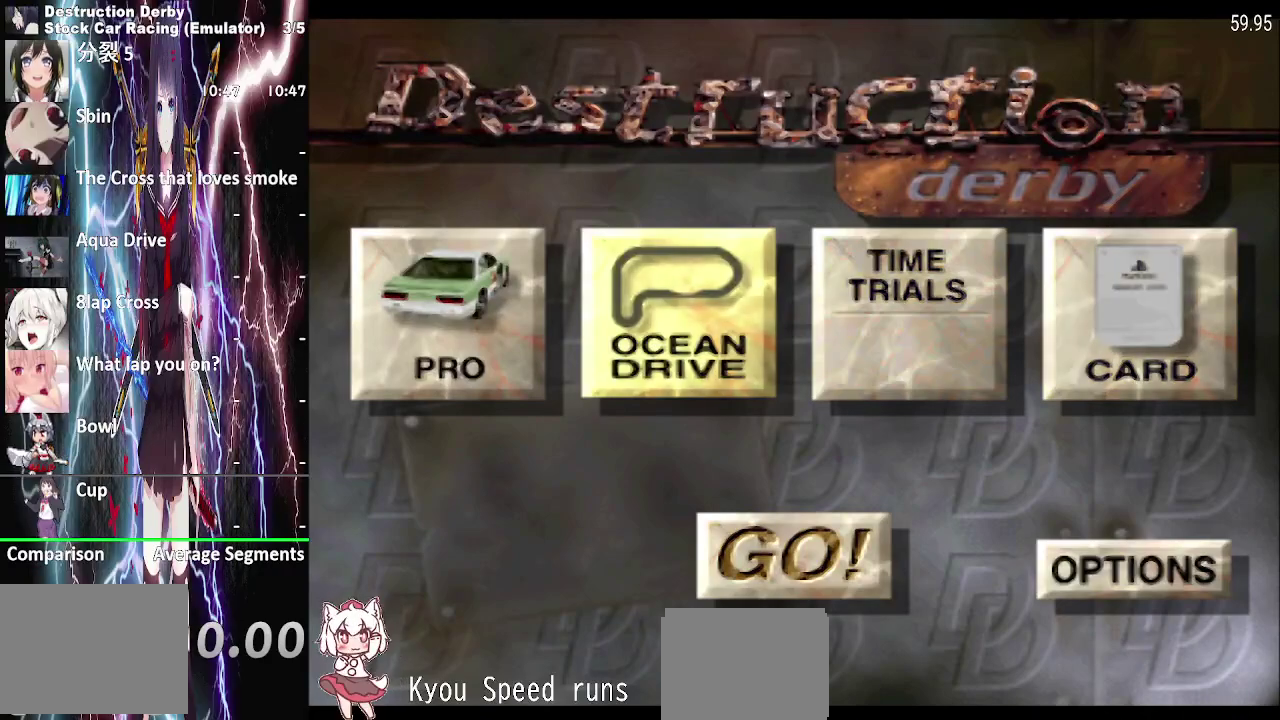
{"buttons": ["DPAD_LEFT"], "right_stick": "center", "events": [[133, "DPAD_RIGHT", "down"], [233, "DPAD_RIGHT", "up"], [450, "DPAD_LEFT", "down"]]}
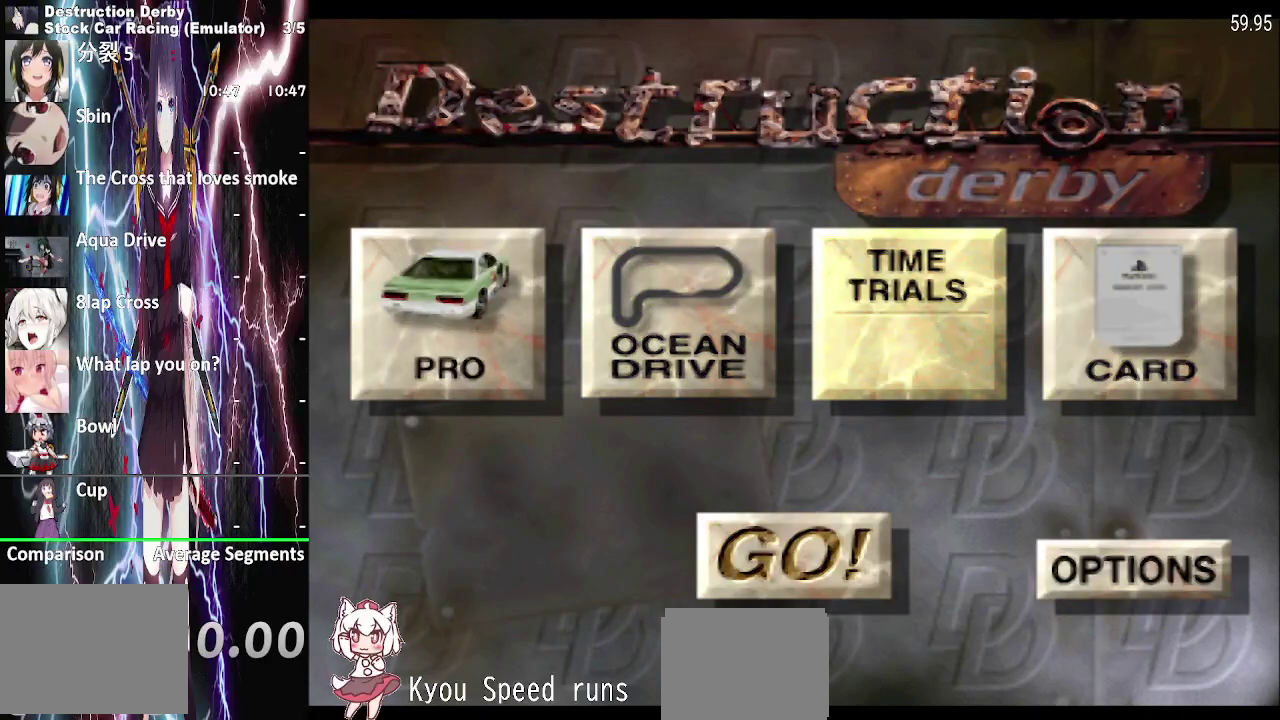
{"buttons": [], "right_stick": "center", "events": [[50, "DPAD_LEFT", "up"], [250, "DPAD_RIGHT", "down"], [350, "DPAD_RIGHT", "up"]]}